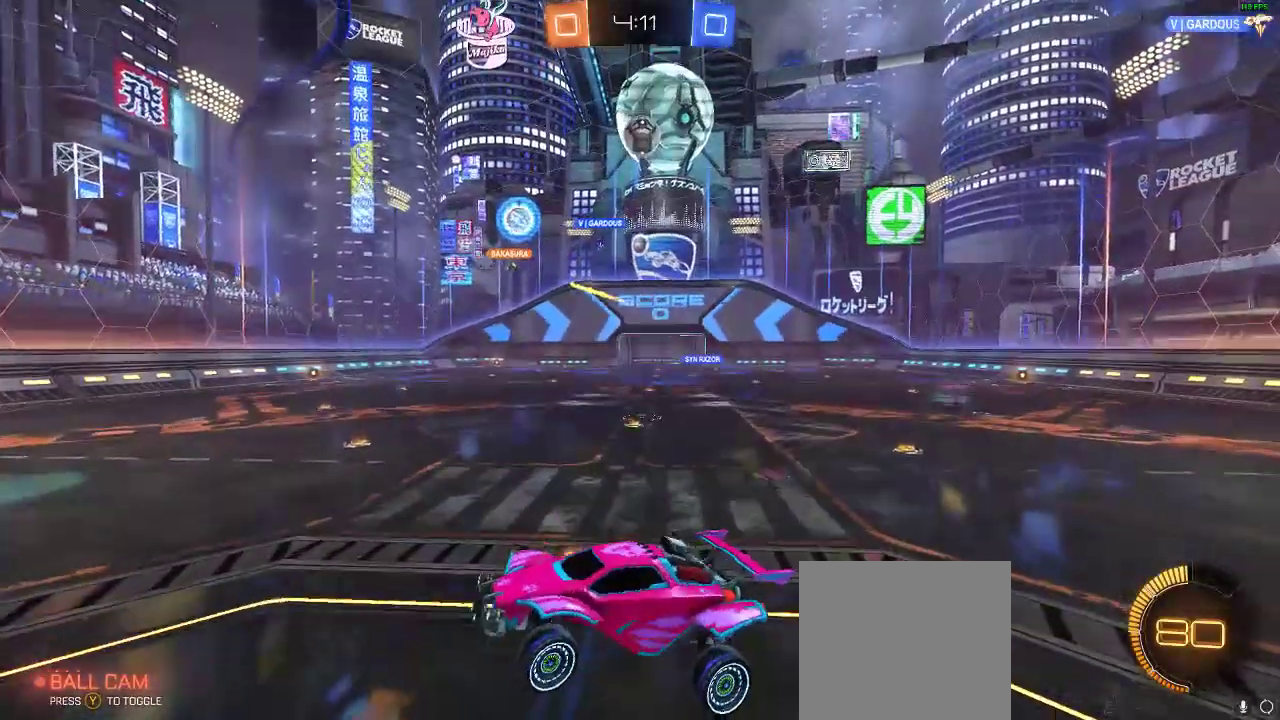
Gameplay with a controller (Xbox layout); each line is a JSON object with the inputs held at the frame after it. "events" lists button and stick changes between this image and that frame as [ms after this image, input, new state], when the widget could be followed in between. Not read: R3.
{"buttons": ["R1", "R2"], "left_stick": "right", "right_stick": "center", "events": [[67, "L1", "down"], [150, "R1", "down"], [200, "left_stick", "right"], [250, "L2", "down"], [300, "L2", "up"], [483, "L1", "up"], [483, "R2", "down"]]}
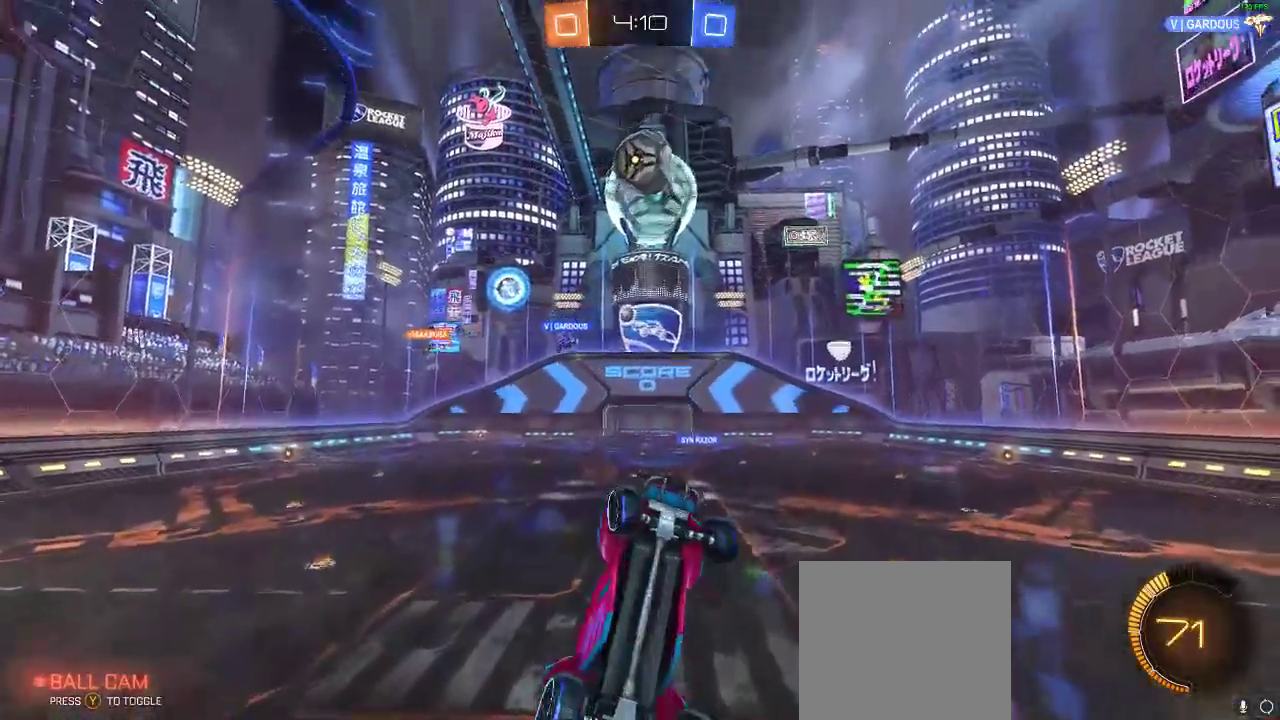
{"buttons": ["L1", "R1"], "left_stick": "down-right", "right_stick": "center", "events": [[50, "left_stick", "center"], [100, "R2", "up"], [150, "R2", "down"], [200, "R2", "up"], [217, "left_stick", "down-right"], [250, "L1", "down"]]}
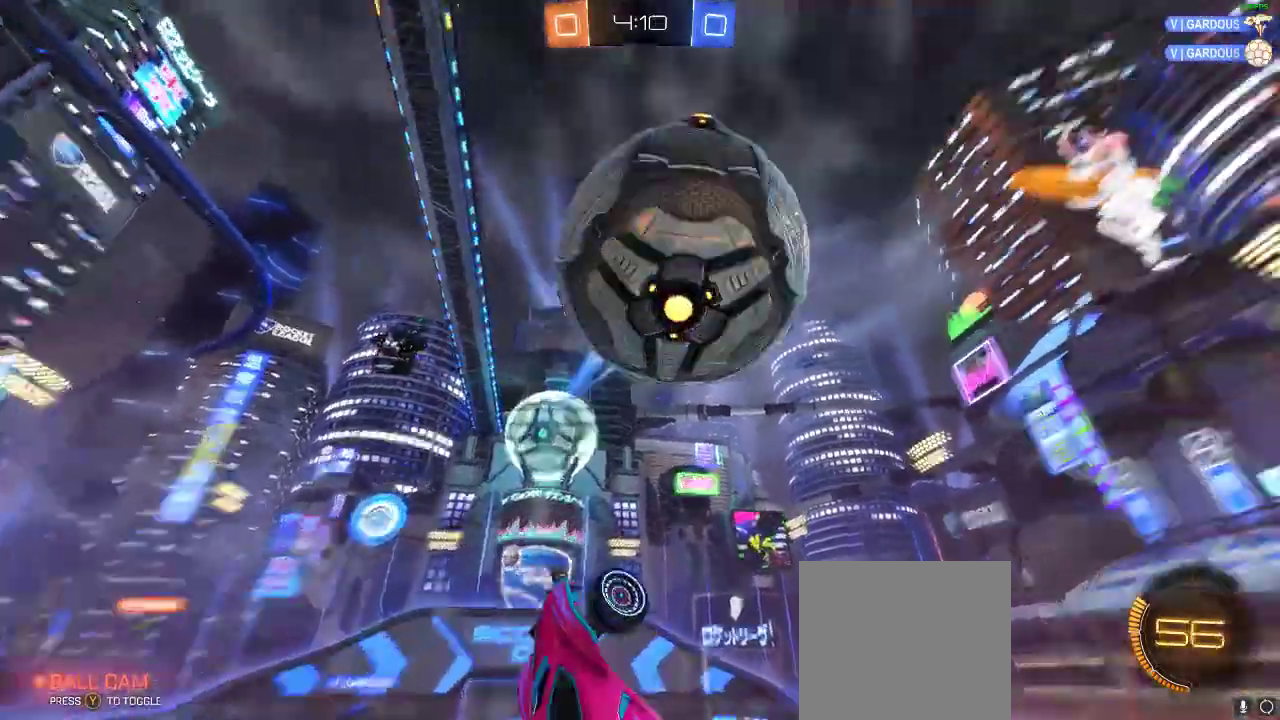
{"buttons": ["R2"], "left_stick": "down", "right_stick": "center", "events": [[117, "R1", "up"], [117, "left_stick", "down"], [150, "R2", "down"], [183, "L1", "up"]]}
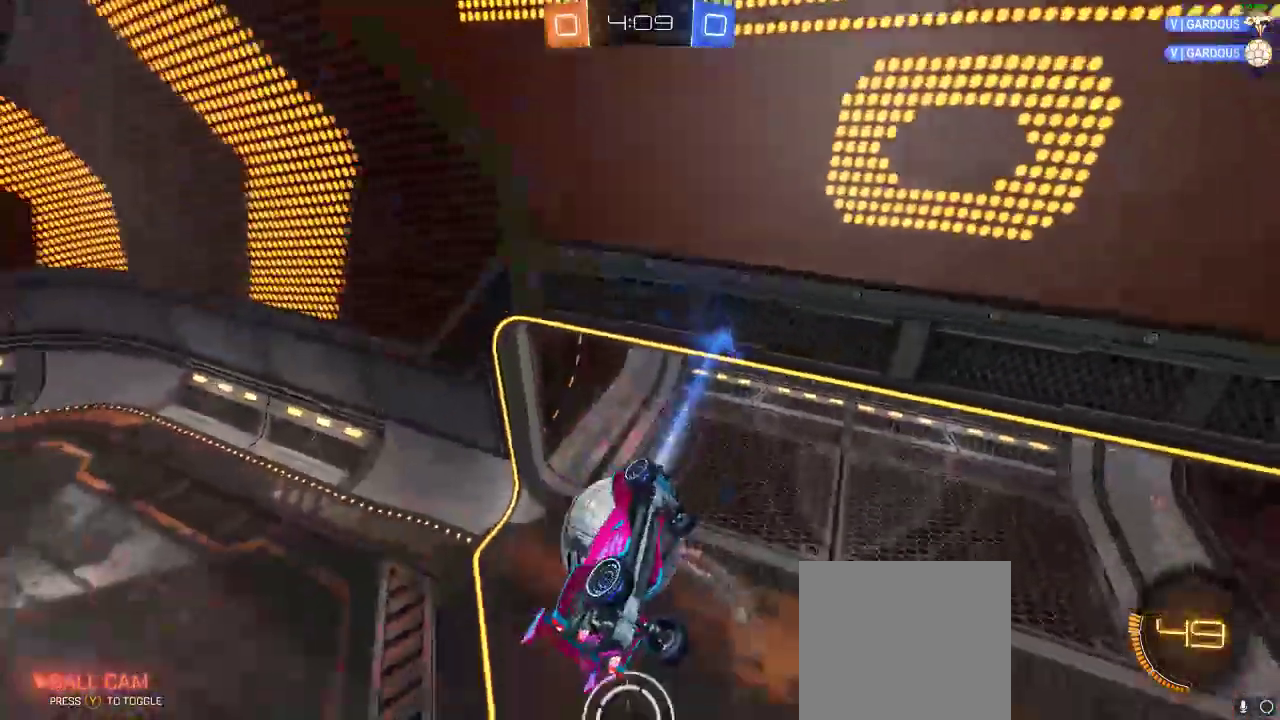
{"buttons": ["R1", "R2"], "left_stick": "up", "right_stick": "center", "events": [[117, "left_stick", "center"], [350, "R1", "down"], [367, "left_stick", "up"]]}
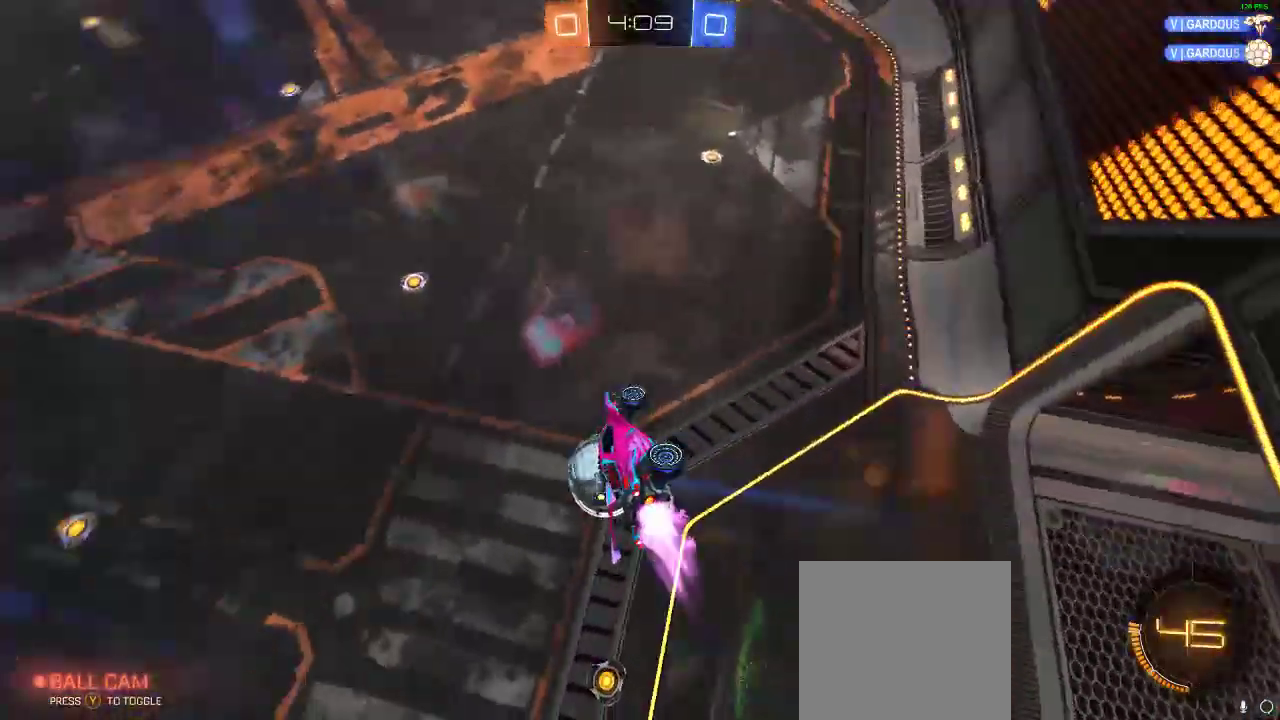
{"buttons": ["L1", "R2"], "left_stick": "right", "right_stick": "center", "events": [[17, "left_stick", "up-right"], [133, "left_stick", "down-right"], [183, "left_stick", "down"], [200, "R1", "up"], [500, "L1", "down"], [500, "left_stick", "right"]]}
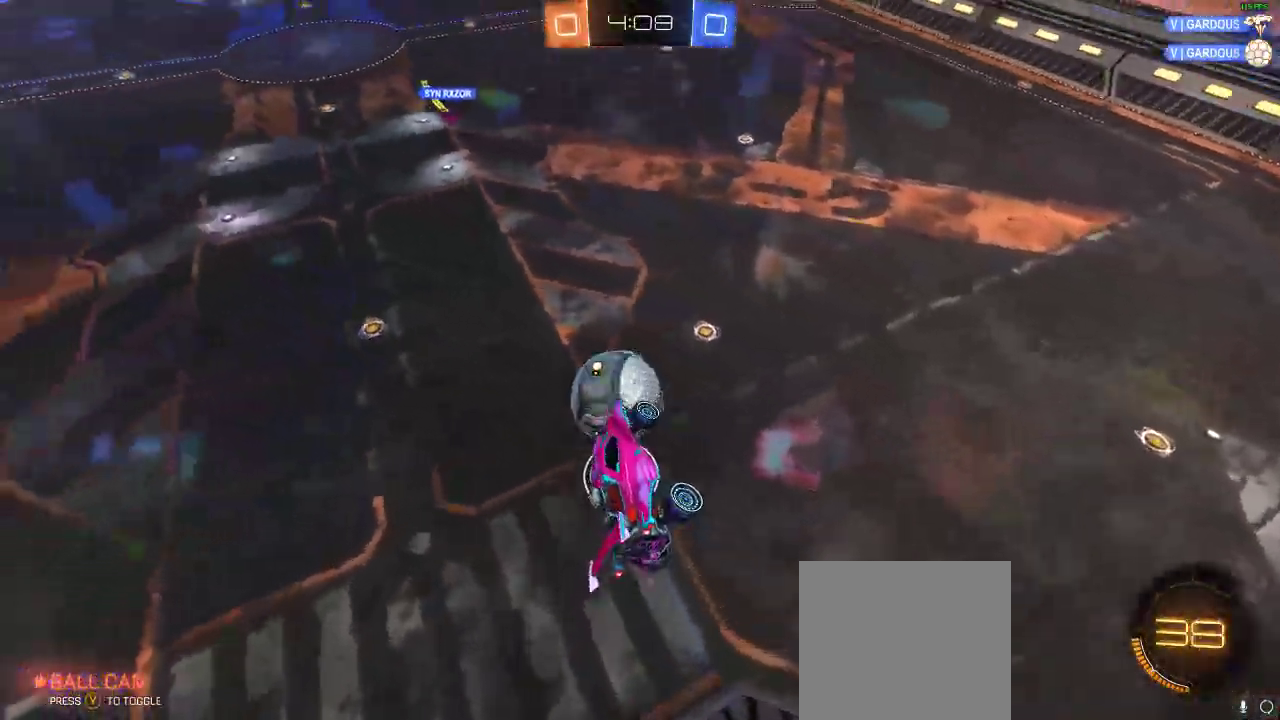
{"buttons": ["R1", "R2"], "left_stick": "up-left", "right_stick": "center", "events": [[50, "R1", "down"], [267, "L1", "up"], [267, "left_stick", "down-right"], [500, "left_stick", "up-left"]]}
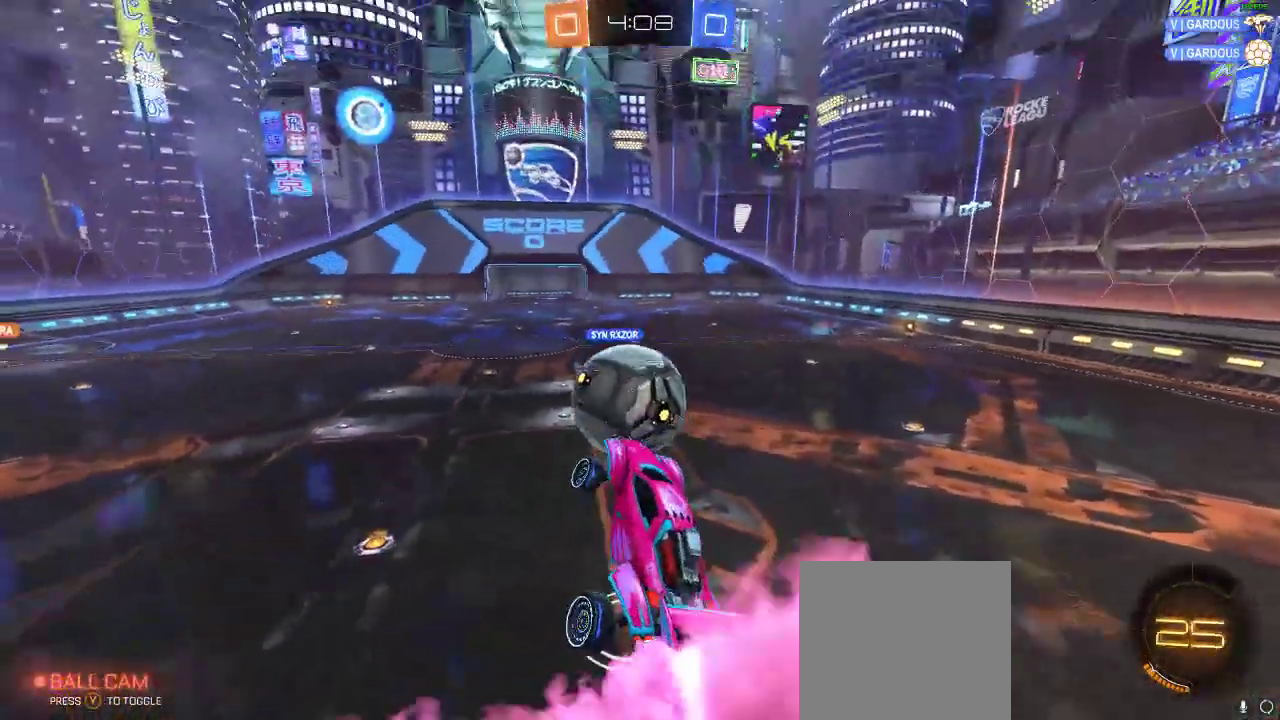
{"buttons": ["R2"], "left_stick": "up-left", "right_stick": "center", "events": [[133, "left_stick", "up"], [267, "left_stick", "up-left"], [483, "R1", "up"]]}
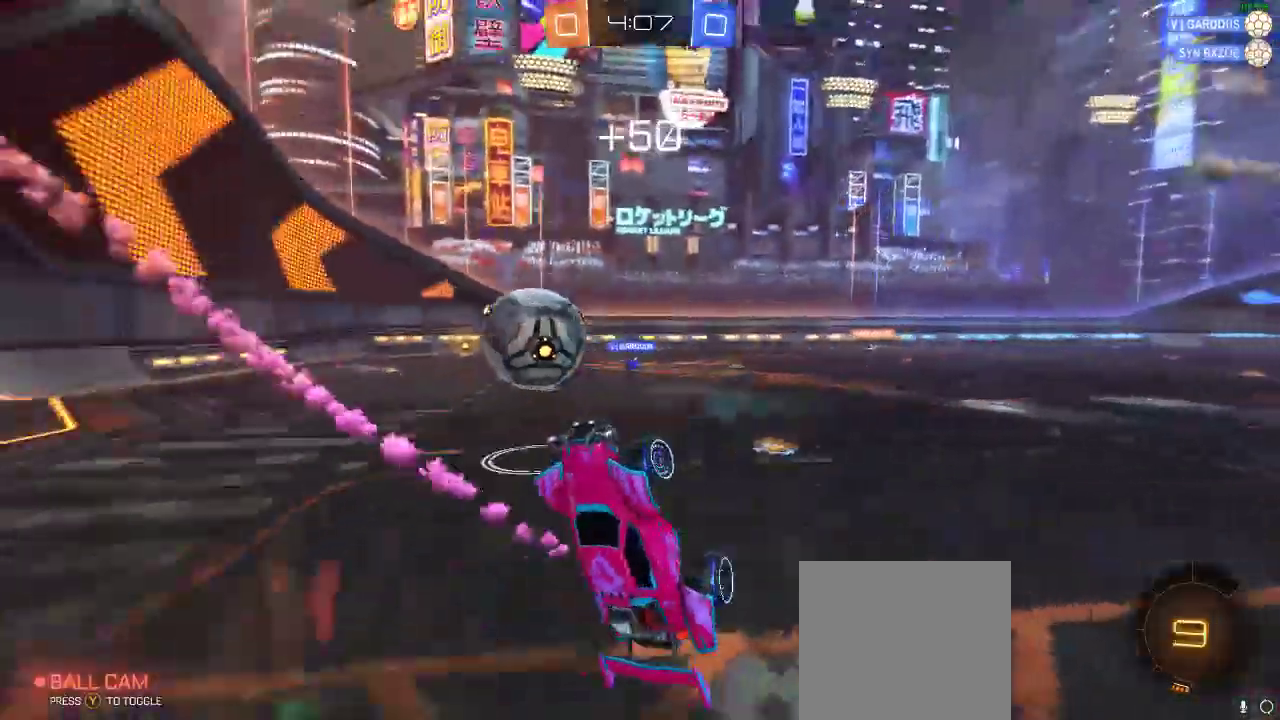
{"buttons": ["R2"], "left_stick": "center", "right_stick": "center", "events": [[117, "left_stick", "up"], [367, "left_stick", "center"]]}
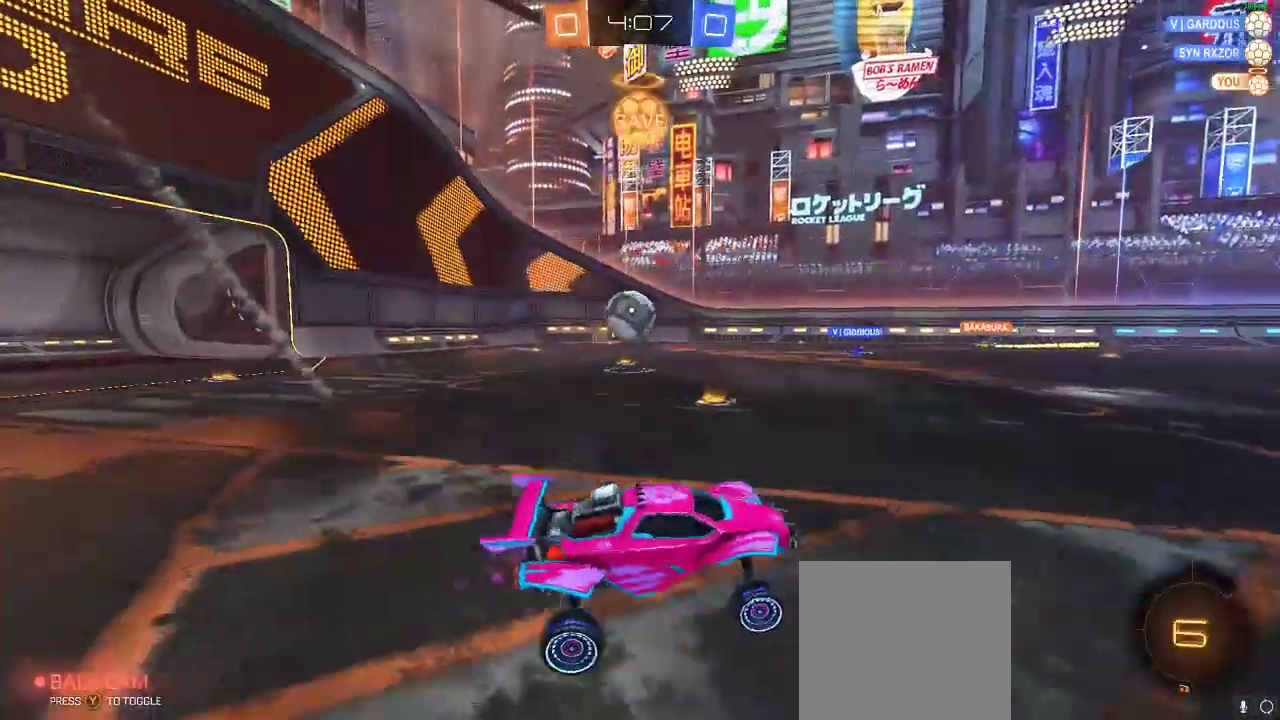
{"buttons": ["R2"], "left_stick": "right", "right_stick": "center", "events": [[33, "left_stick", "right"]]}
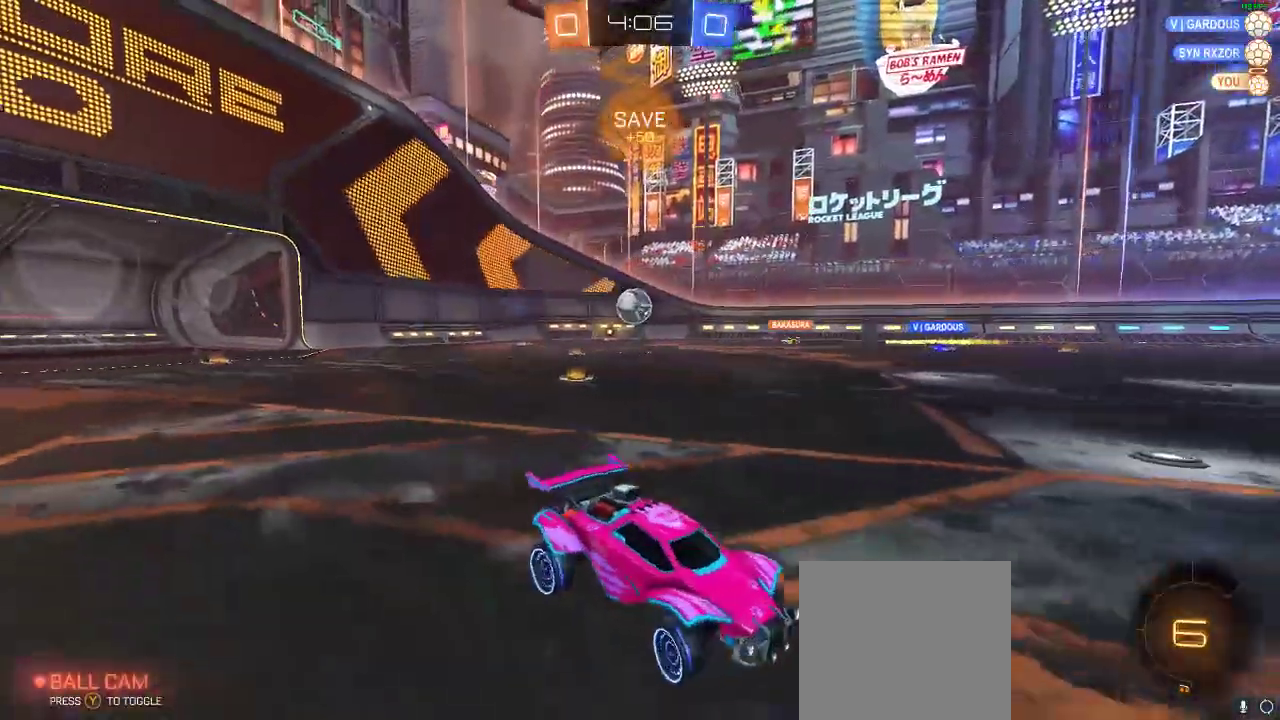
{"buttons": ["R2"], "left_stick": "center", "right_stick": "center", "events": [[283, "left_stick", "center"]]}
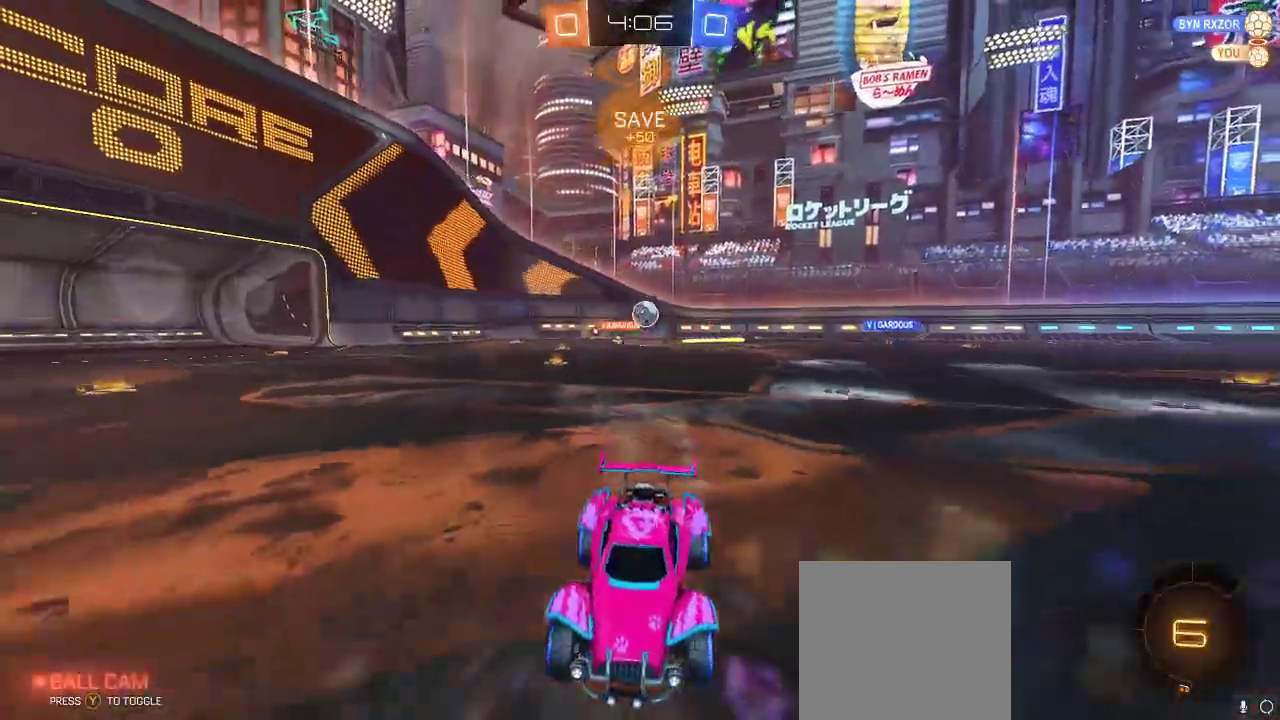
{"buttons": ["R2"], "left_stick": "right", "right_stick": "center", "events": [[317, "left_stick", "right"]]}
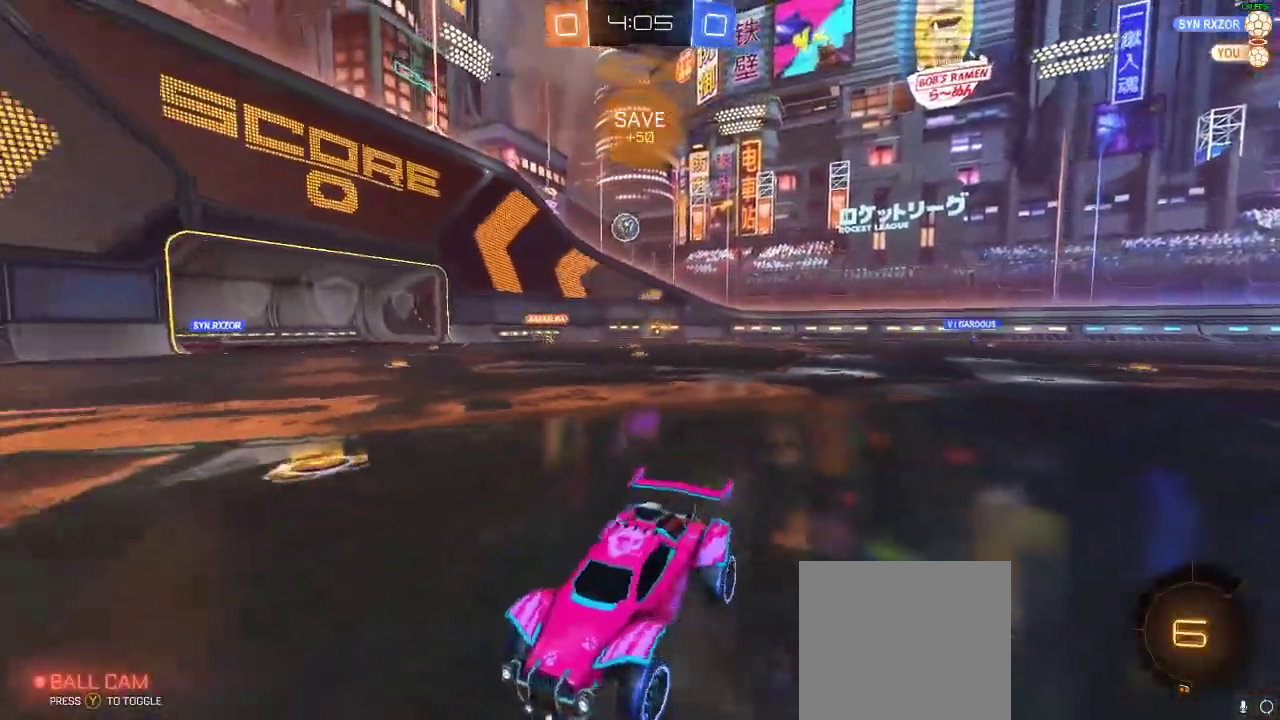
{"buttons": ["R2"], "left_stick": "right", "right_stick": "center", "events": [[67, "Y", "down"], [167, "Y", "up"], [233, "Y", "down"], [383, "Y", "up"]]}
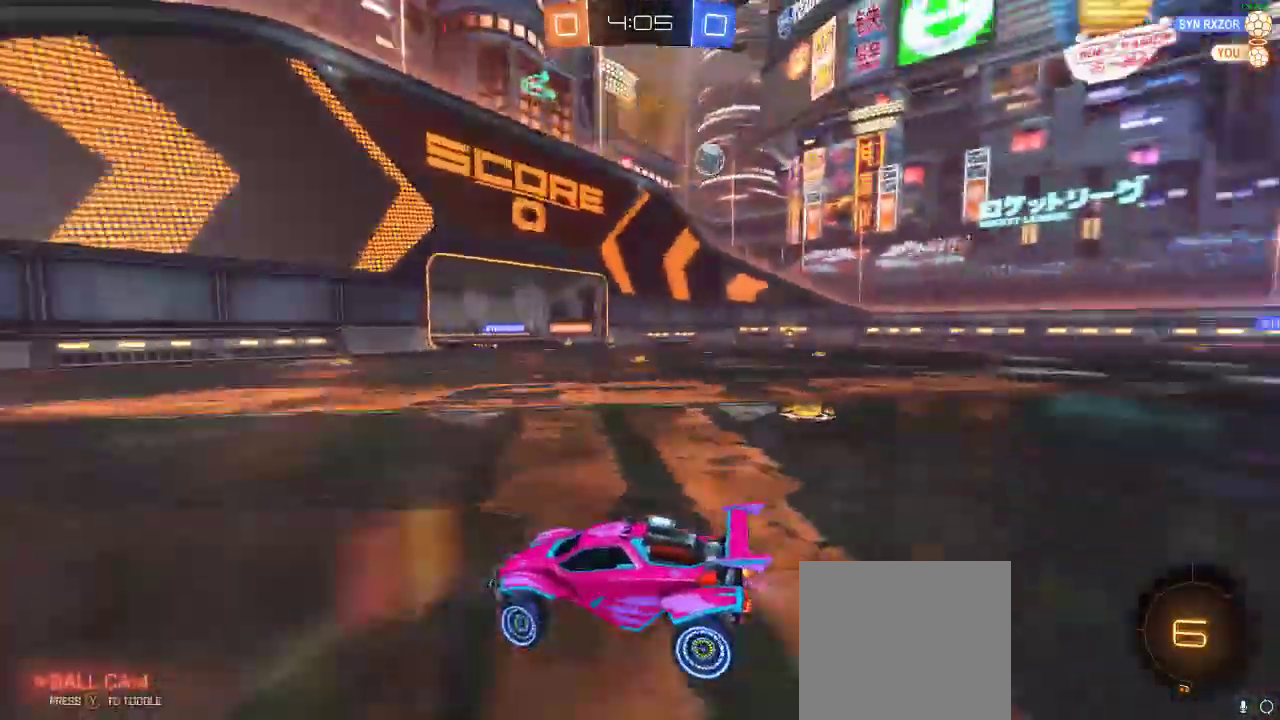
{"buttons": ["R2"], "left_stick": "right", "right_stick": "center", "events": []}
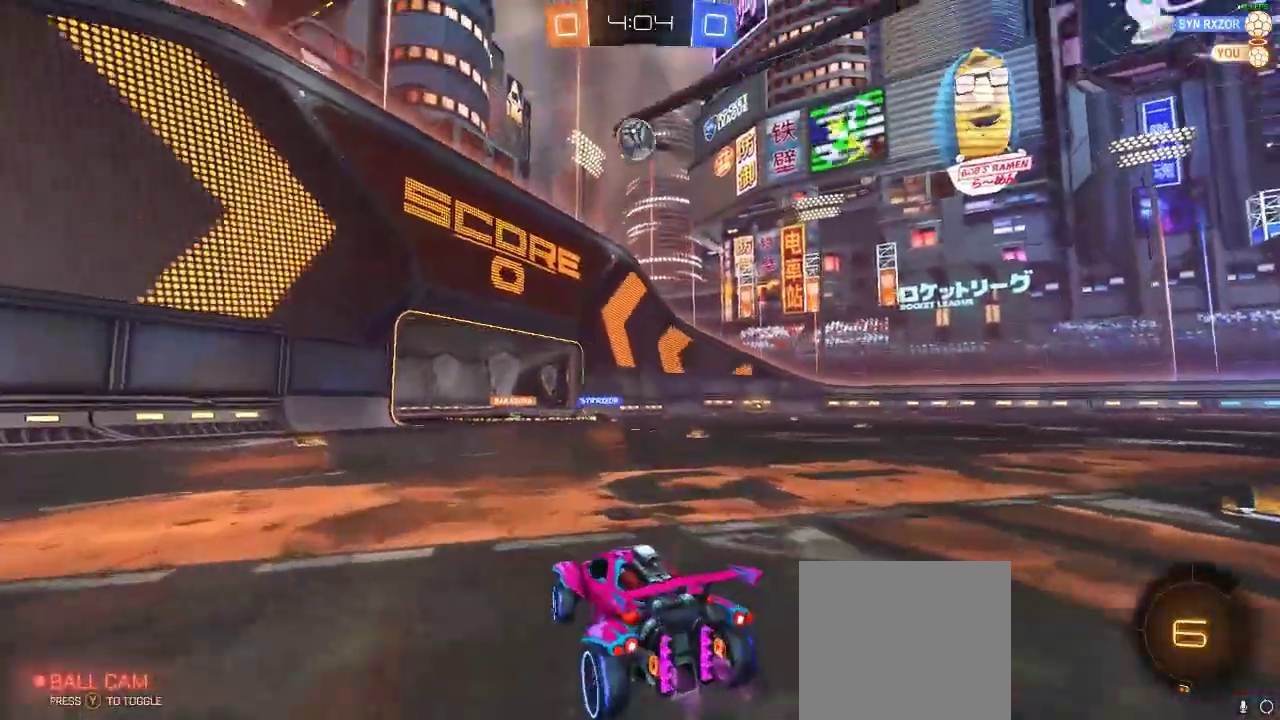
{"buttons": ["A", "L1", "R1", "R2"], "left_stick": "up", "right_stick": "center", "events": [[100, "R1", "down"], [333, "left_stick", "center"], [383, "A", "down"], [467, "A", "up"], [467, "L1", "down"], [467, "left_stick", "up"], [483, "A", "down"]]}
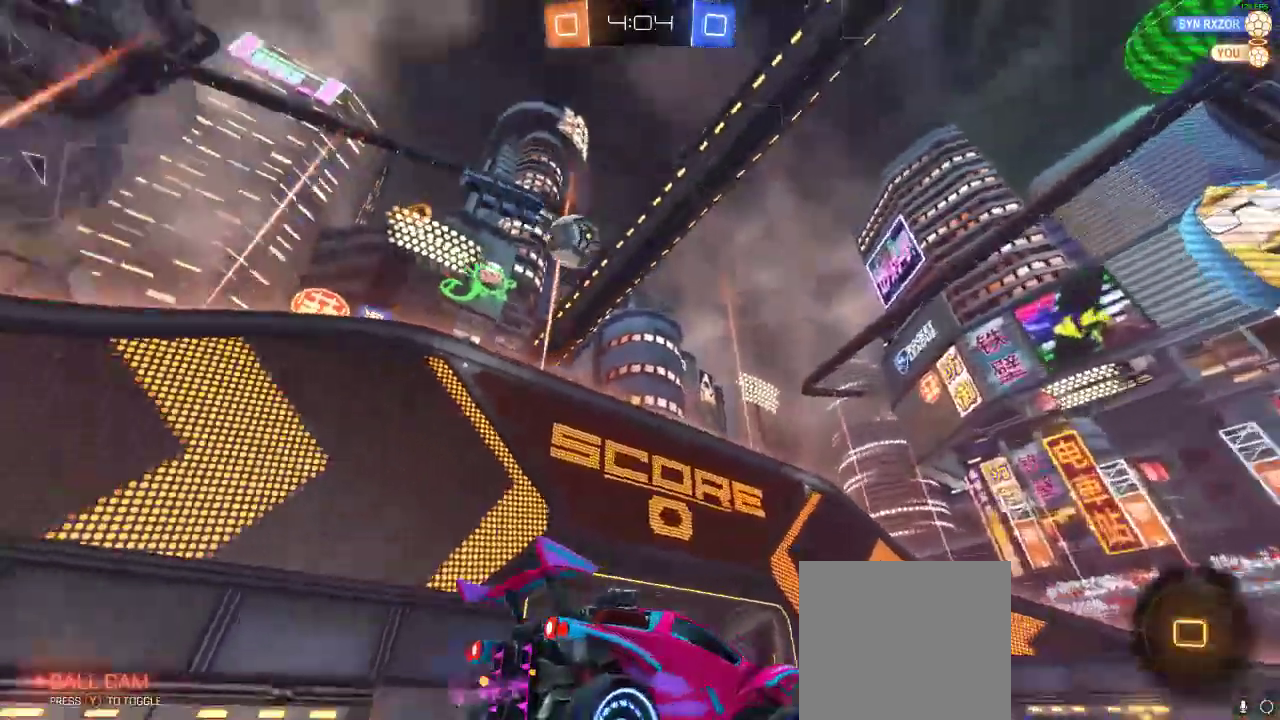
{"buttons": [], "left_stick": "center", "right_stick": "center", "events": [[100, "L1", "up"], [117, "A", "up"], [117, "left_stick", "center"], [150, "R1", "up"], [217, "Y", "down"], [300, "R2", "up"], [317, "Y", "up"]]}
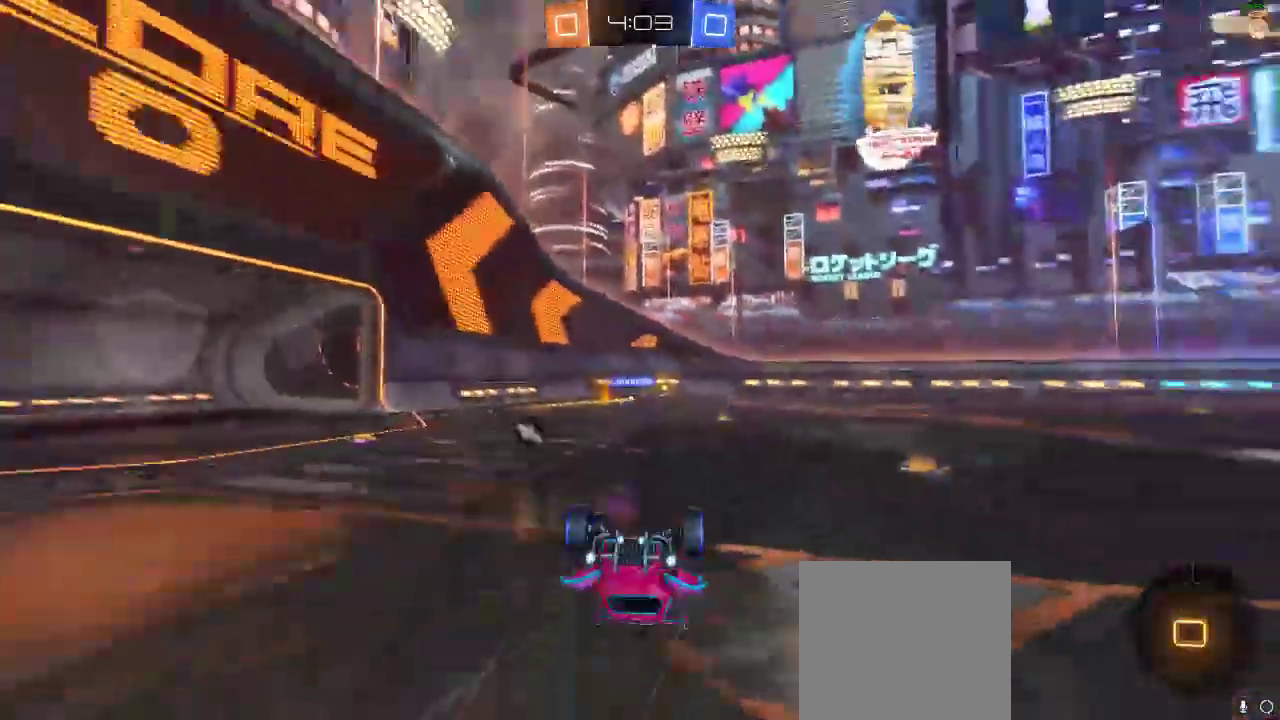
{"buttons": ["R2"], "left_stick": "center", "right_stick": "center", "events": [[483, "R2", "down"]]}
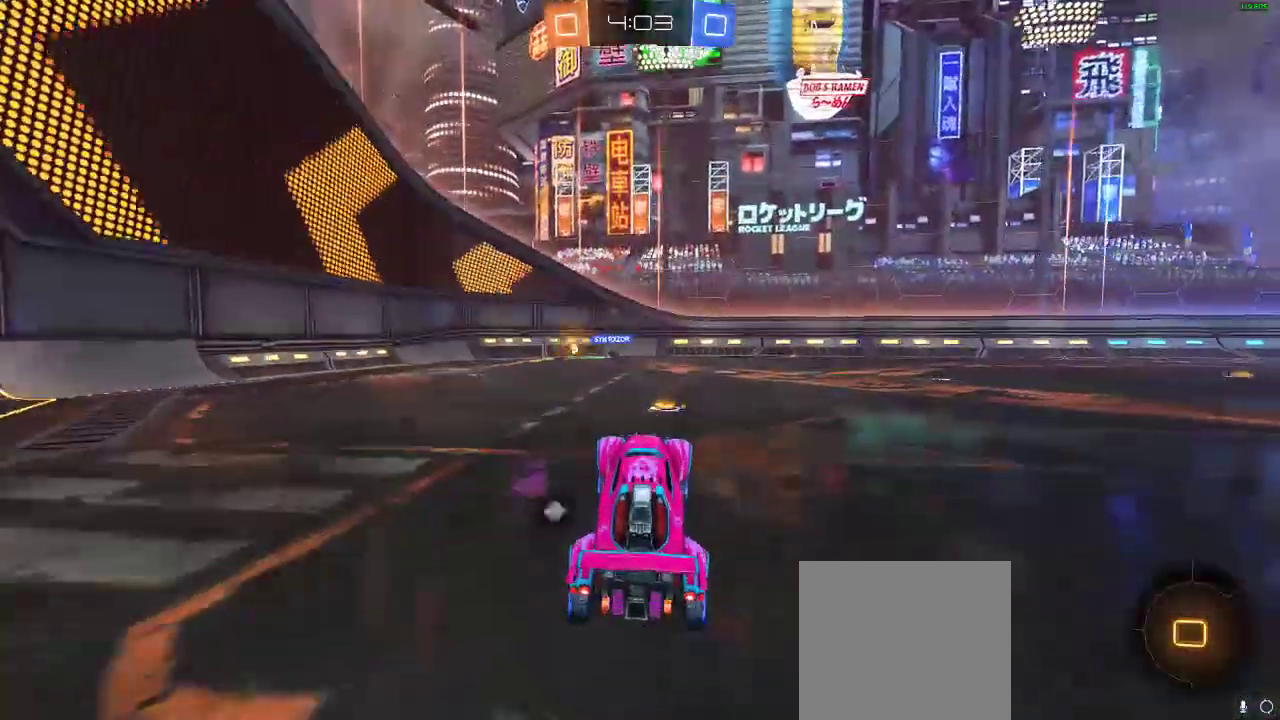
{"buttons": [], "left_stick": "left", "right_stick": "center", "events": [[150, "Y", "down"], [183, "left_stick", "left"], [217, "Y", "up"], [317, "X", "down"], [367, "R2", "up"], [450, "X", "up"]]}
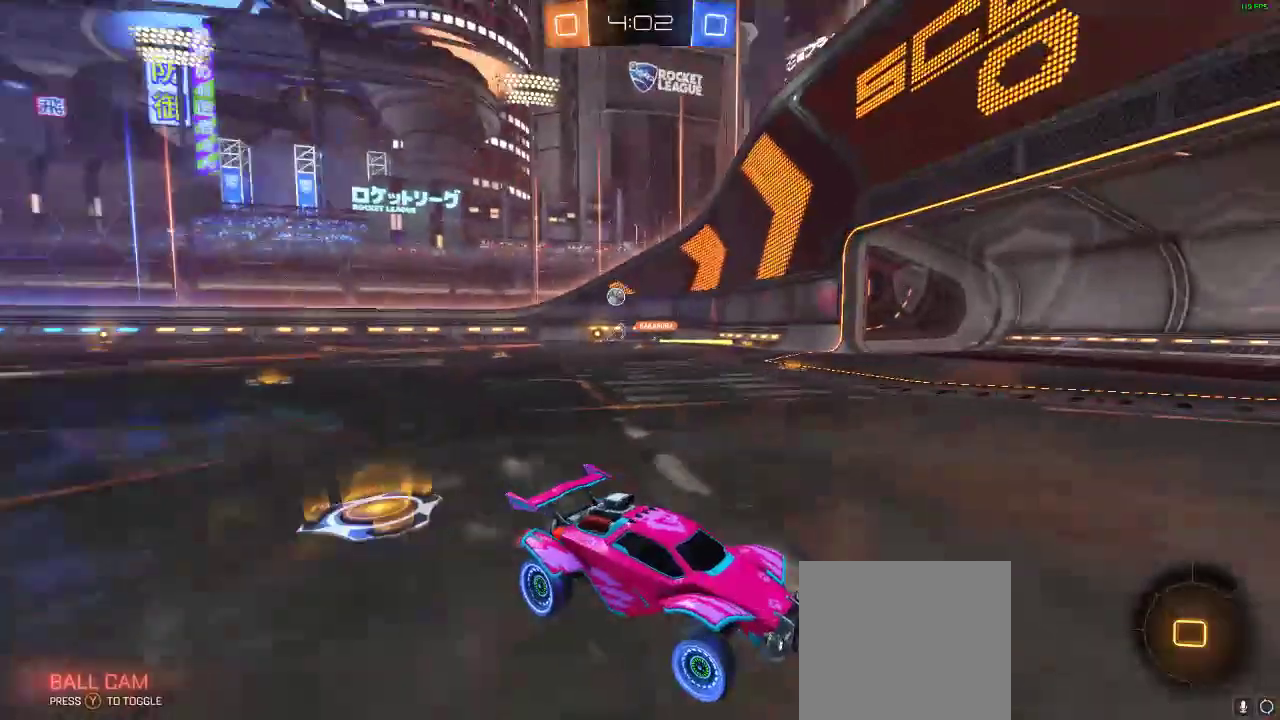
{"buttons": ["R2"], "left_stick": "left", "right_stick": "center", "events": [[17, "R2", "down"], [183, "R2", "up"], [183, "X", "down"], [283, "X", "up"], [333, "R2", "down"]]}
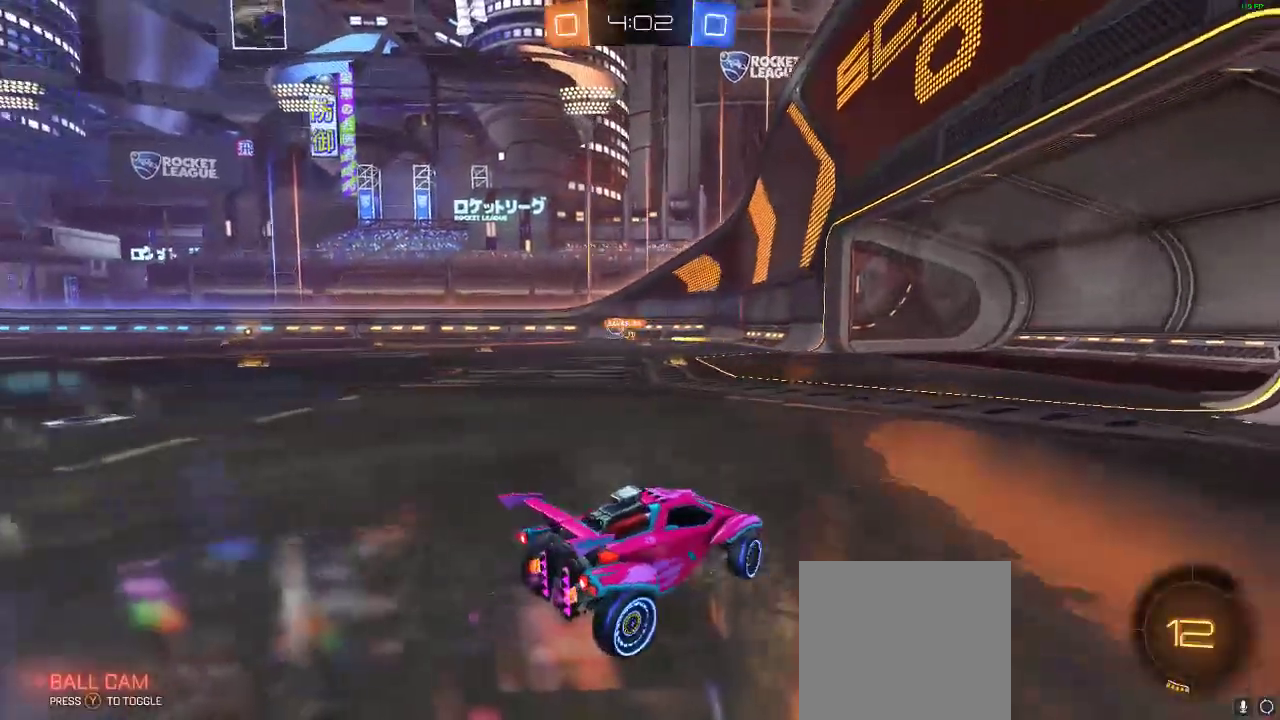
{"buttons": ["R2"], "left_stick": "center", "right_stick": "center", "events": [[267, "left_stick", "center"]]}
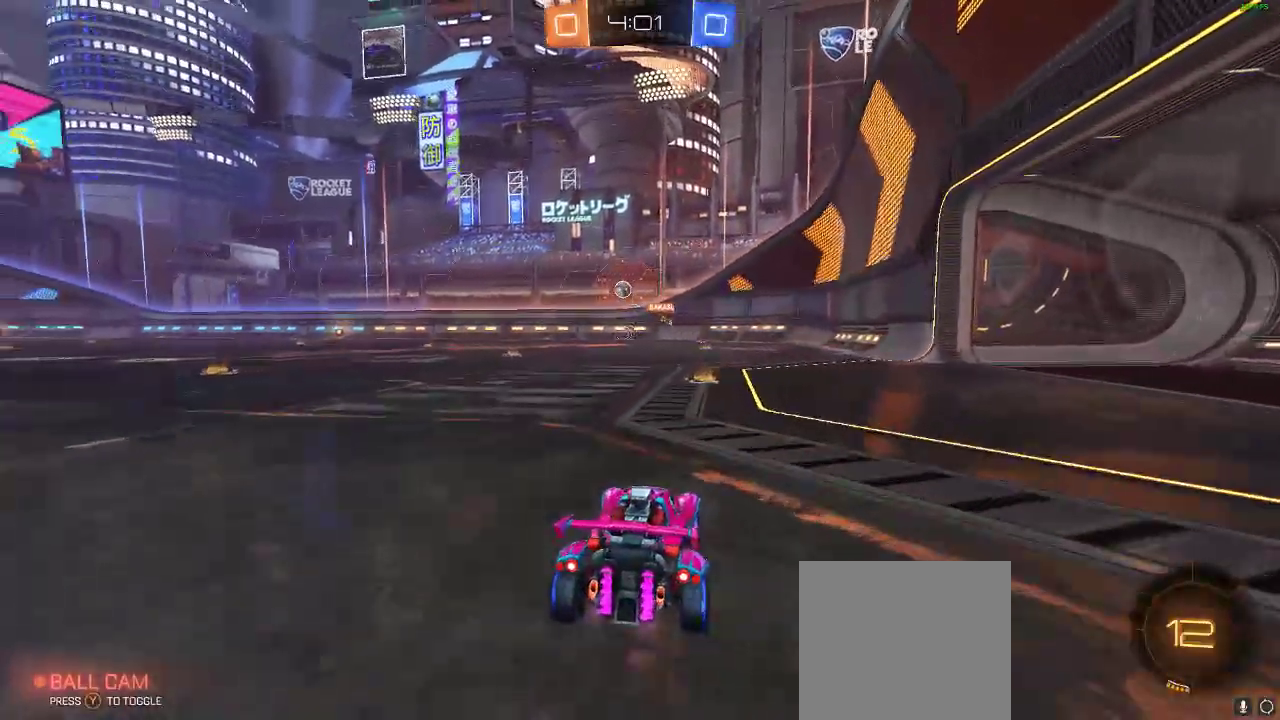
{"buttons": ["R2"], "left_stick": "center", "right_stick": "center", "events": []}
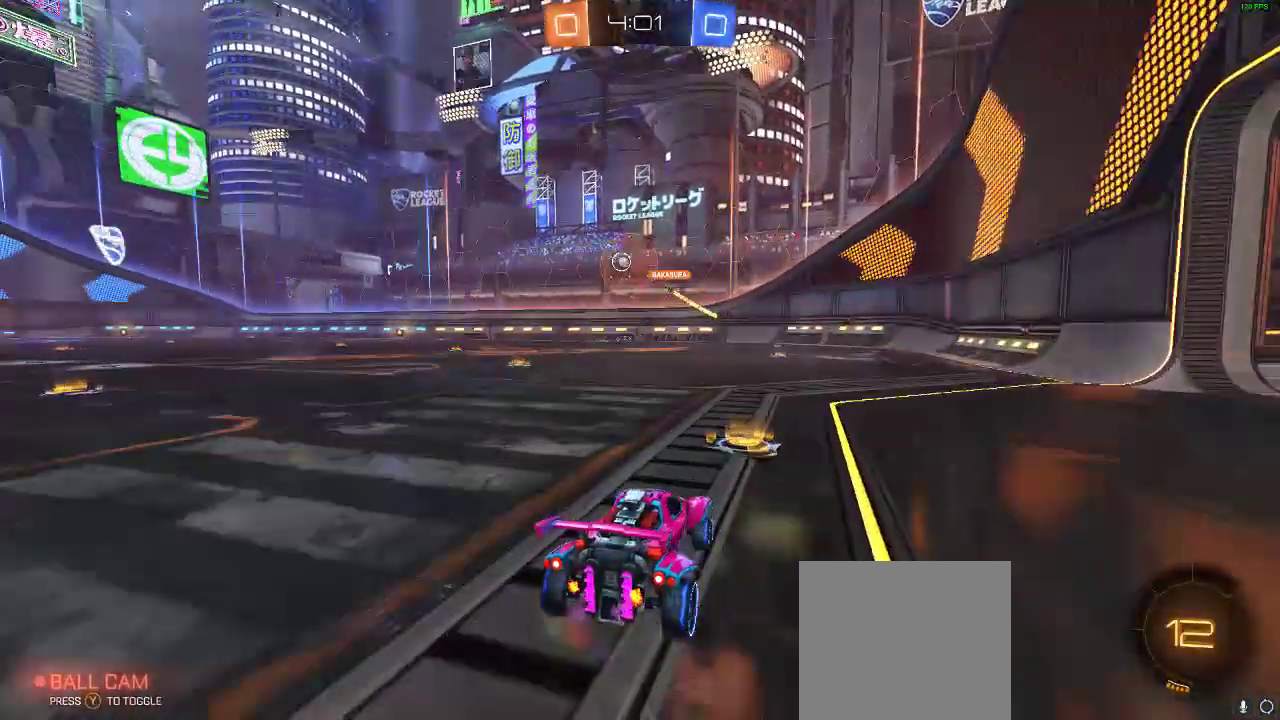
{"buttons": ["R2"], "left_stick": "left", "right_stick": "center", "events": [[100, "left_stick", "left"]]}
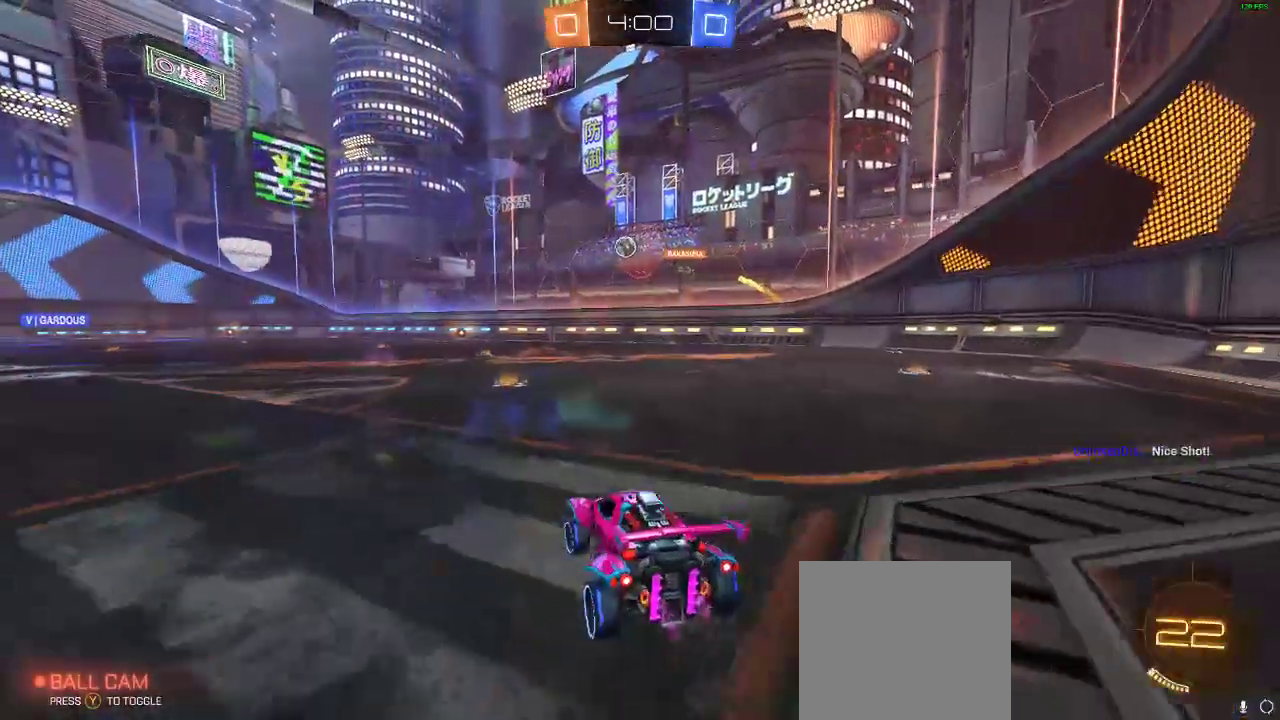
{"buttons": ["R2"], "left_stick": "right", "right_stick": "center", "events": [[33, "left_stick", "center"], [450, "left_stick", "right"]]}
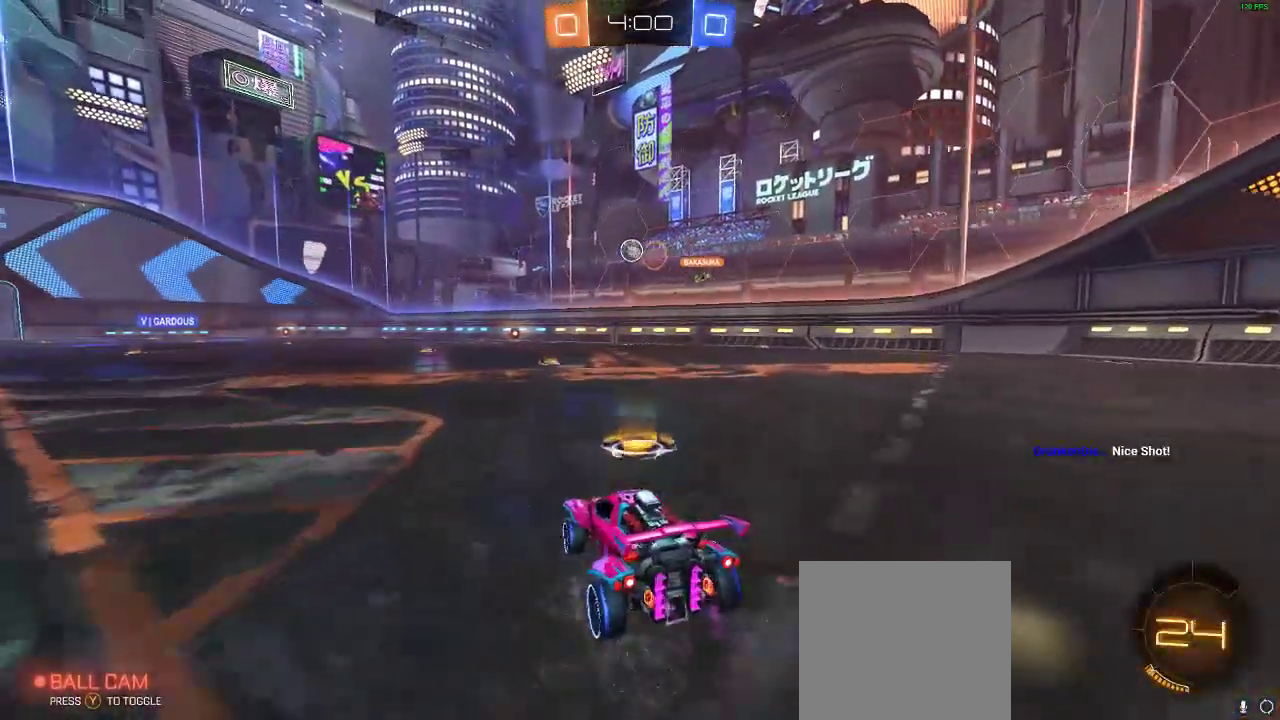
{"buttons": ["R2"], "left_stick": "center", "right_stick": "center", "events": [[83, "left_stick", "center"]]}
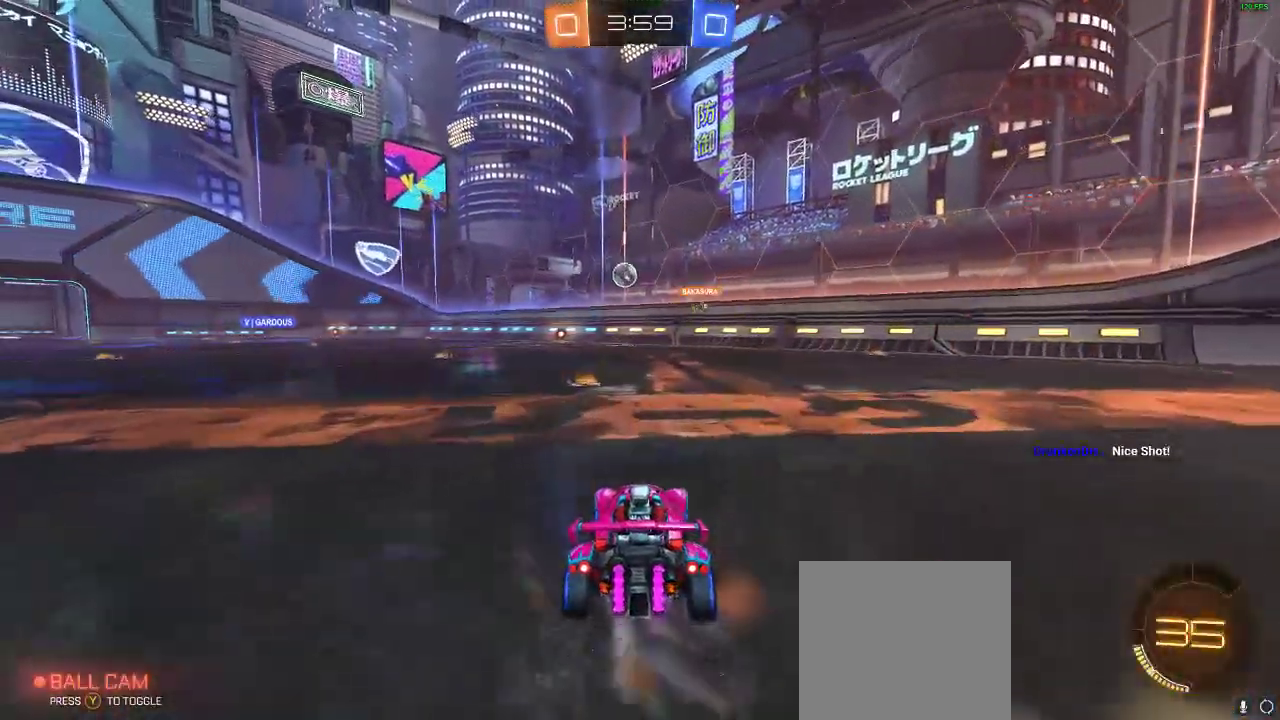
{"buttons": [], "left_stick": "center", "right_stick": "center", "events": [[100, "left_stick", "left"], [150, "R2", "up"], [283, "left_stick", "center"]]}
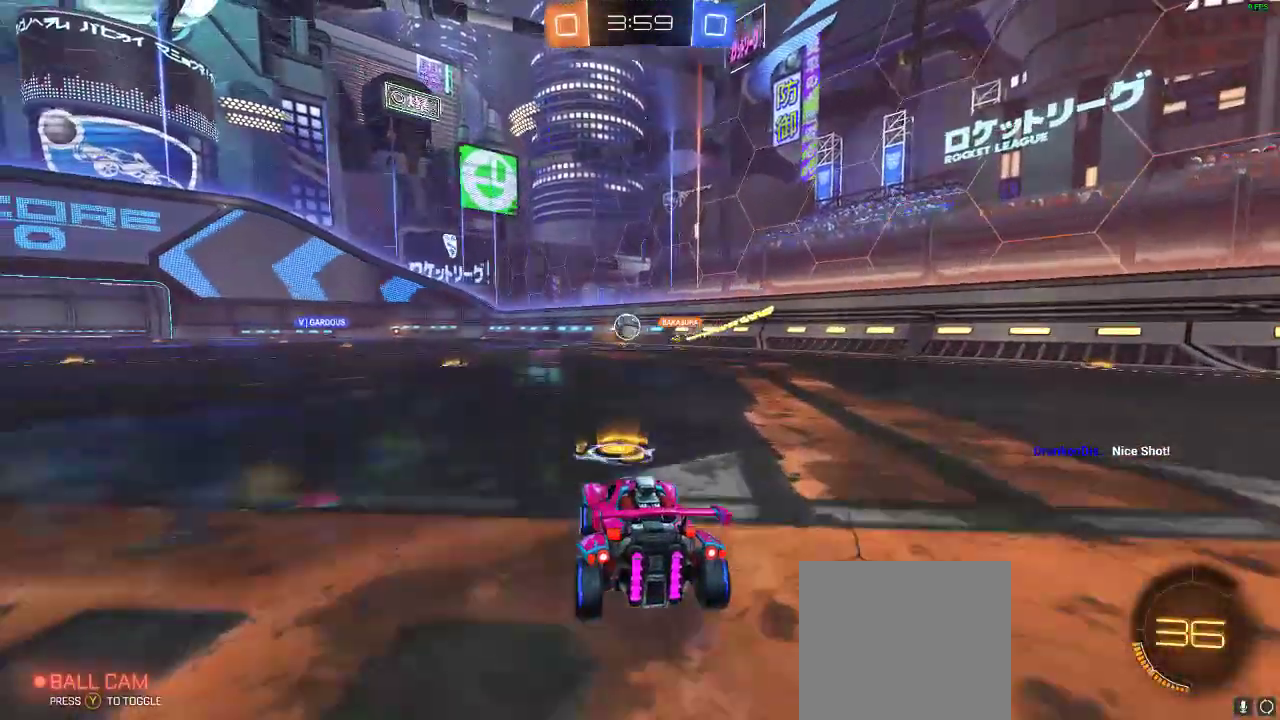
{"buttons": ["R2"], "left_stick": "center", "right_stick": "center", "events": [[33, "R2", "down"], [133, "left_stick", "left"], [283, "left_stick", "center"]]}
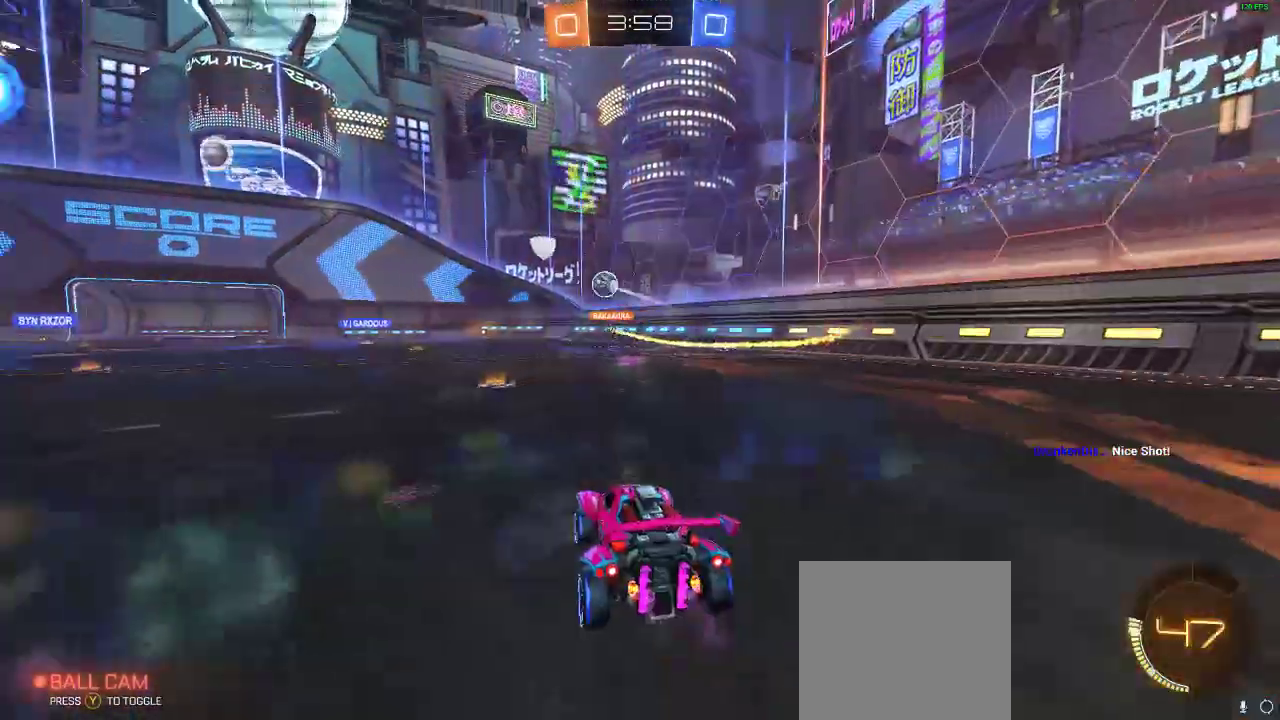
{"buttons": ["R2"], "left_stick": "center", "right_stick": "center", "events": [[133, "left_stick", "left"], [367, "left_stick", "center"]]}
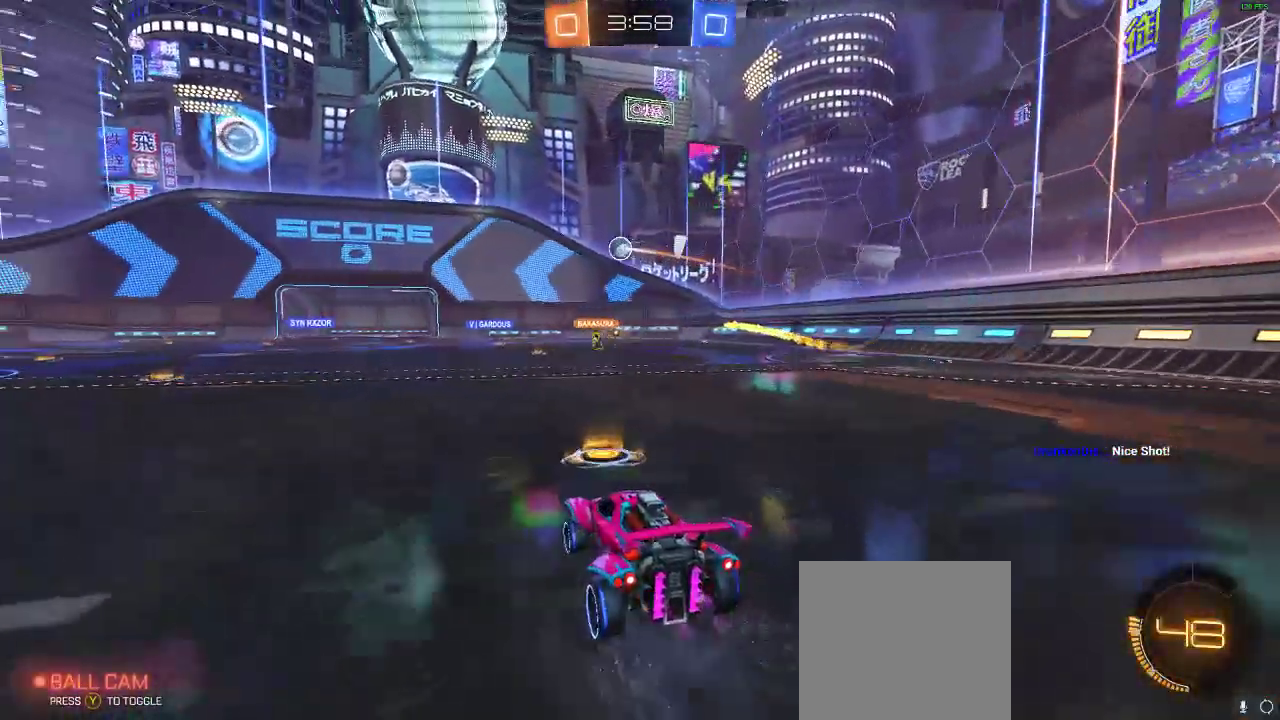
{"buttons": [], "left_stick": "center", "right_stick": "center", "events": [[483, "R2", "up"]]}
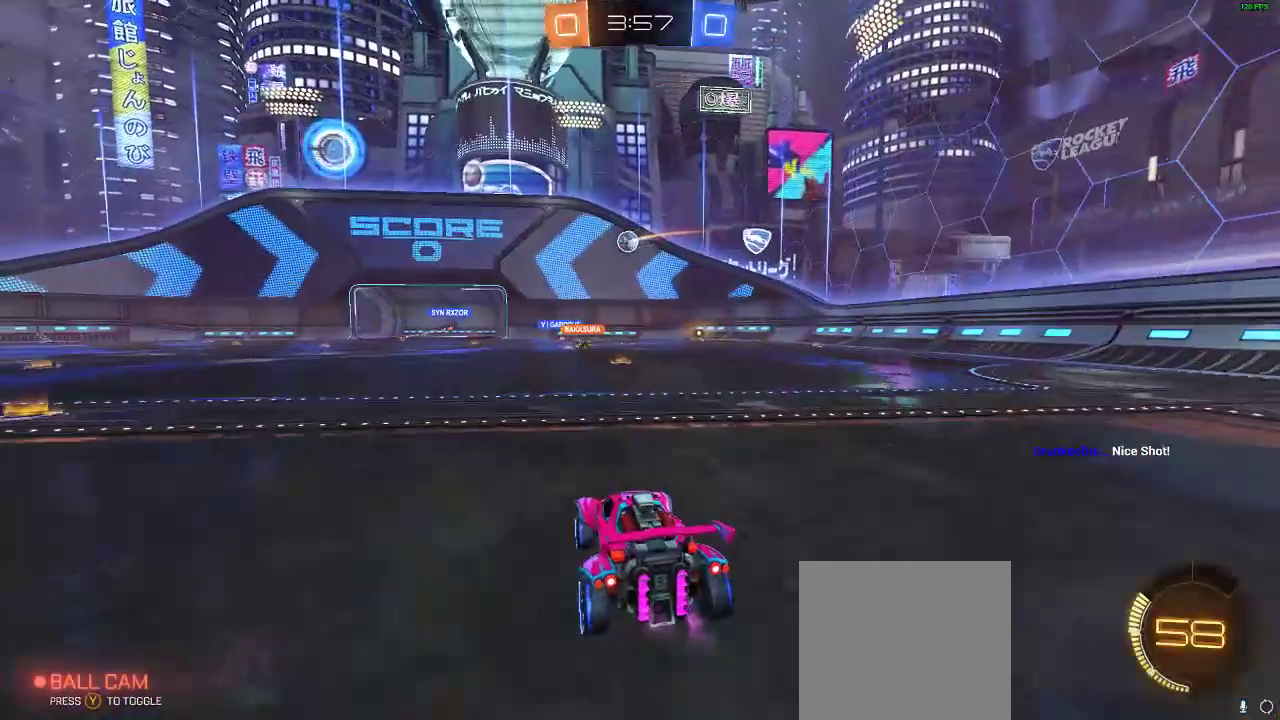
{"buttons": ["R2"], "left_stick": "center", "right_stick": "center", "events": [[433, "R2", "down"]]}
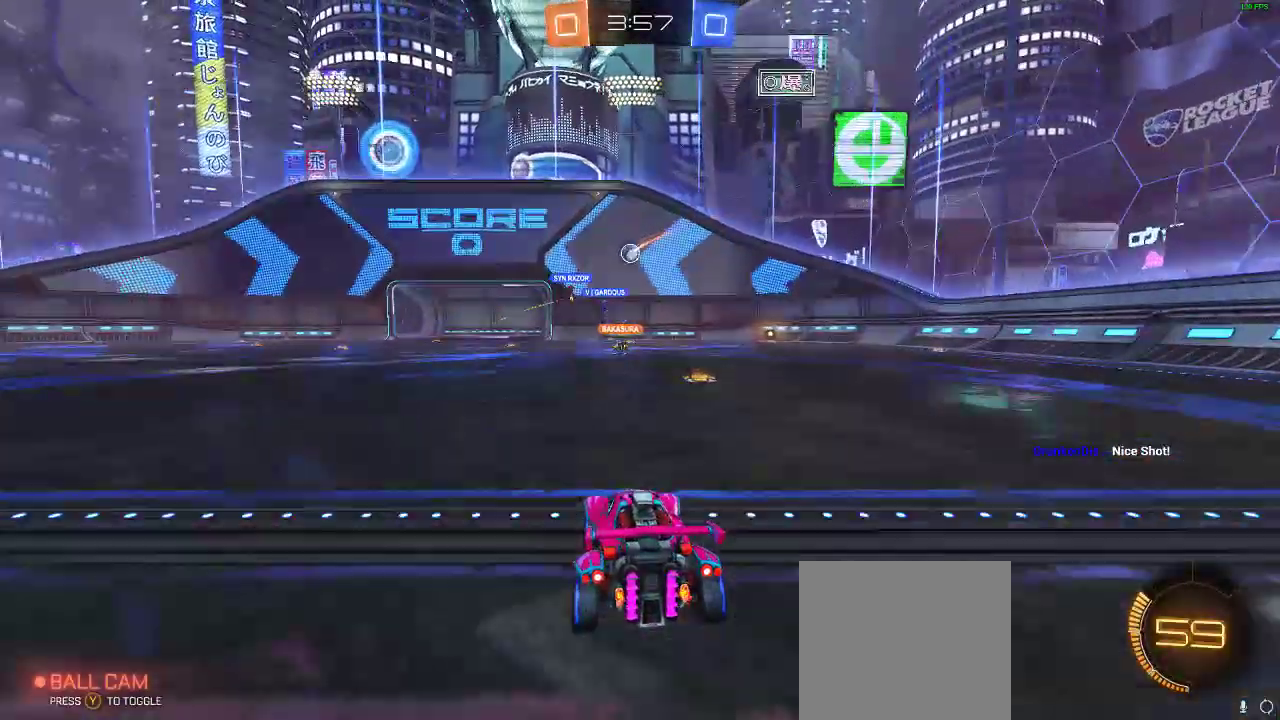
{"buttons": [], "left_stick": "right", "right_stick": "center", "events": [[33, "left_stick", "right"], [183, "left_stick", "center"], [317, "R2", "up"], [500, "left_stick", "right"]]}
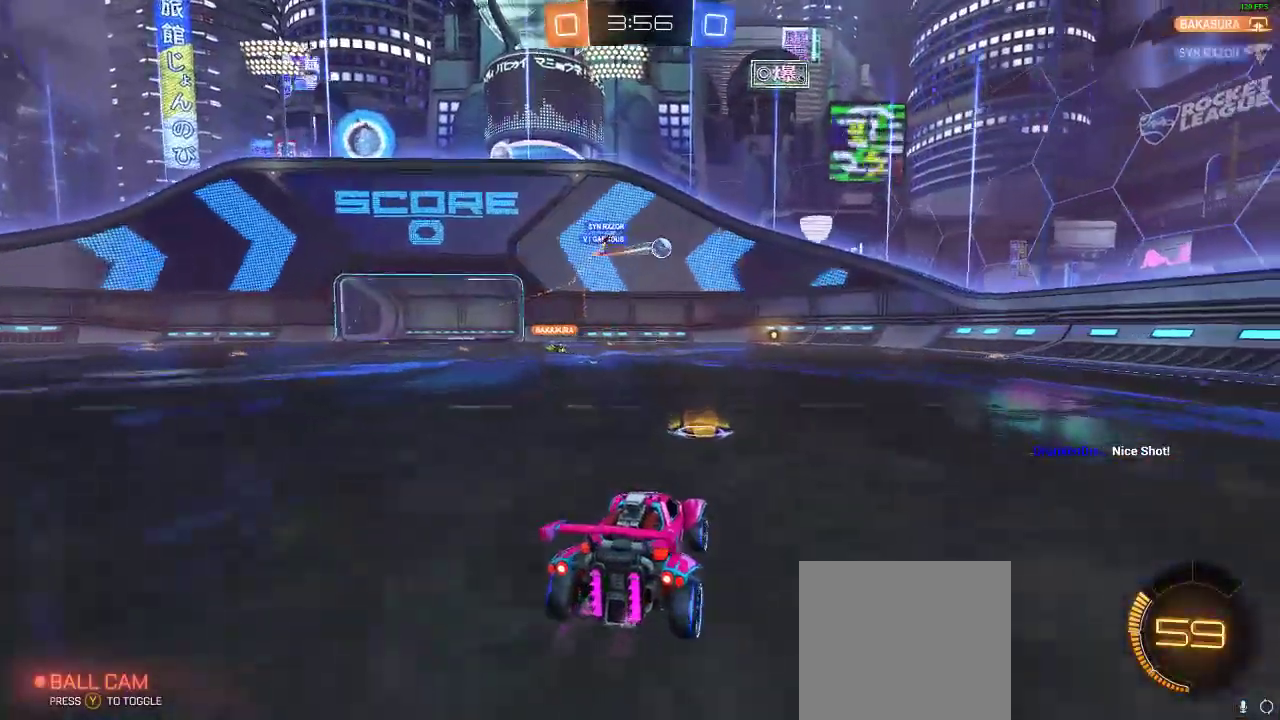
{"buttons": ["R2"], "left_stick": "right", "right_stick": "center", "events": [[183, "R2", "down"]]}
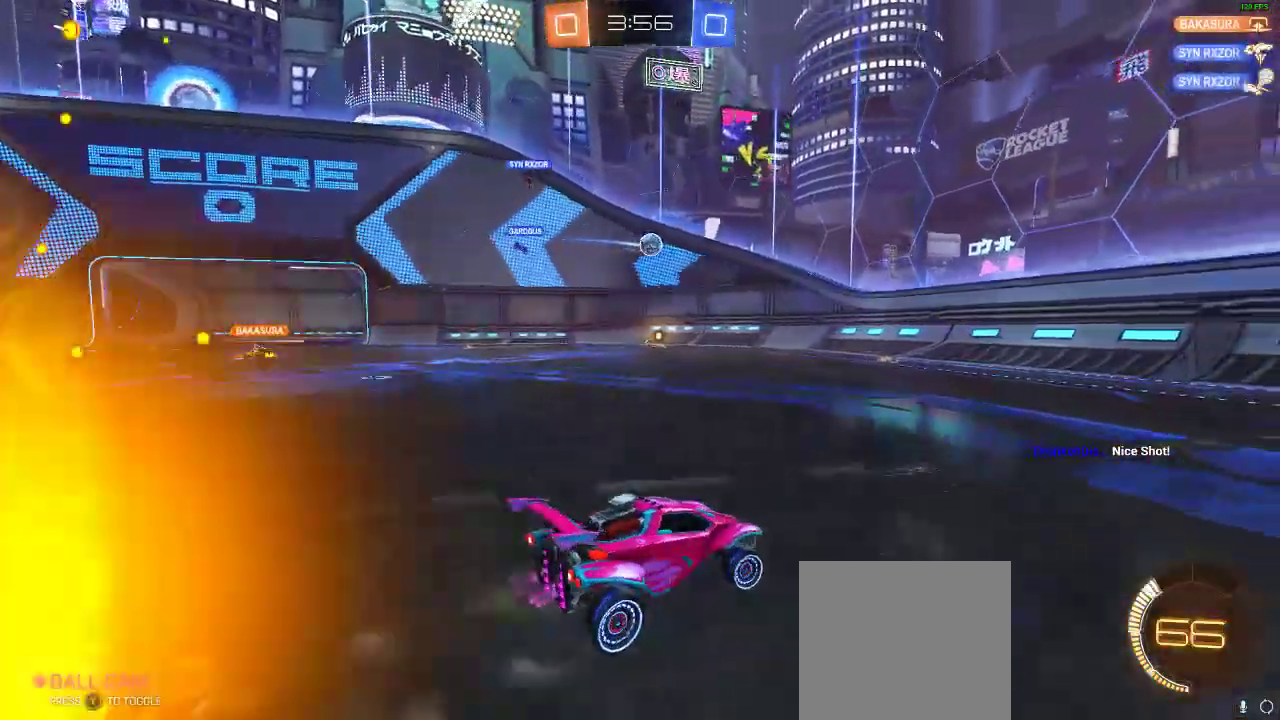
{"buttons": ["R1", "R2"], "left_stick": "center", "right_stick": "center", "events": [[17, "left_stick", "center"], [233, "left_stick", "left"], [350, "R1", "down"], [467, "left_stick", "center"]]}